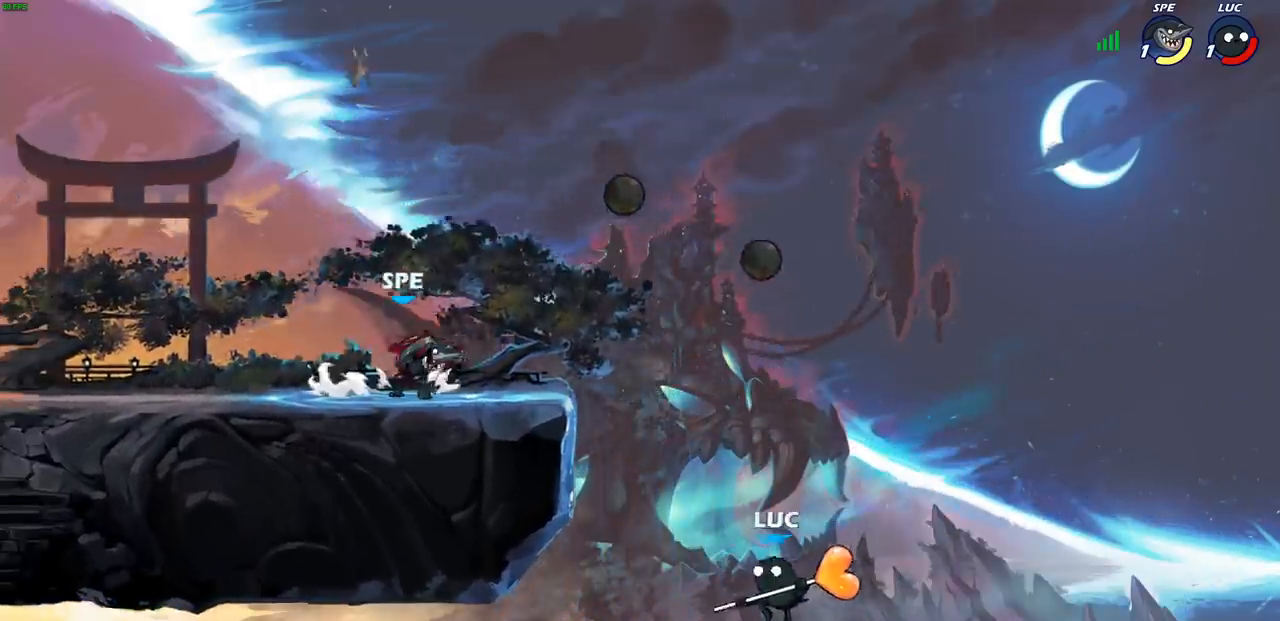
Gameplay with a controller (PlayStation layout); each line is a JSON object with the inputs held at the frame after it. "events" lists button and stick changes between this image and that frame as [ms after this image, input, new state], when the widget could be followed in between. Not read: right_stick.
{"buttons": [], "left_stick": "up-right", "events": [[50, "CROSS", "down"], [167, "CROSS", "up"], [233, "R2", "down"], [300, "left_stick", "up-left"], [483, "R2", "up"], [500, "left_stick", "up-right"]]}
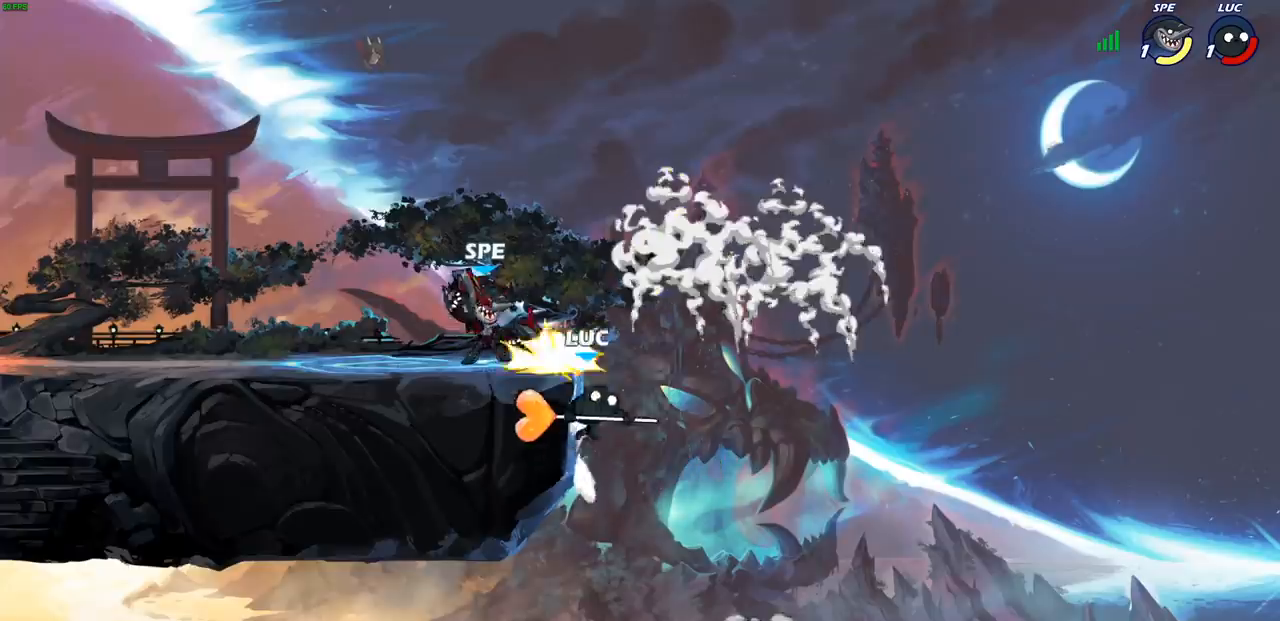
{"buttons": [], "left_stick": "center", "events": [[100, "left_stick", "down-right"], [183, "left_stick", "down-left"], [250, "left_stick", "center"]]}
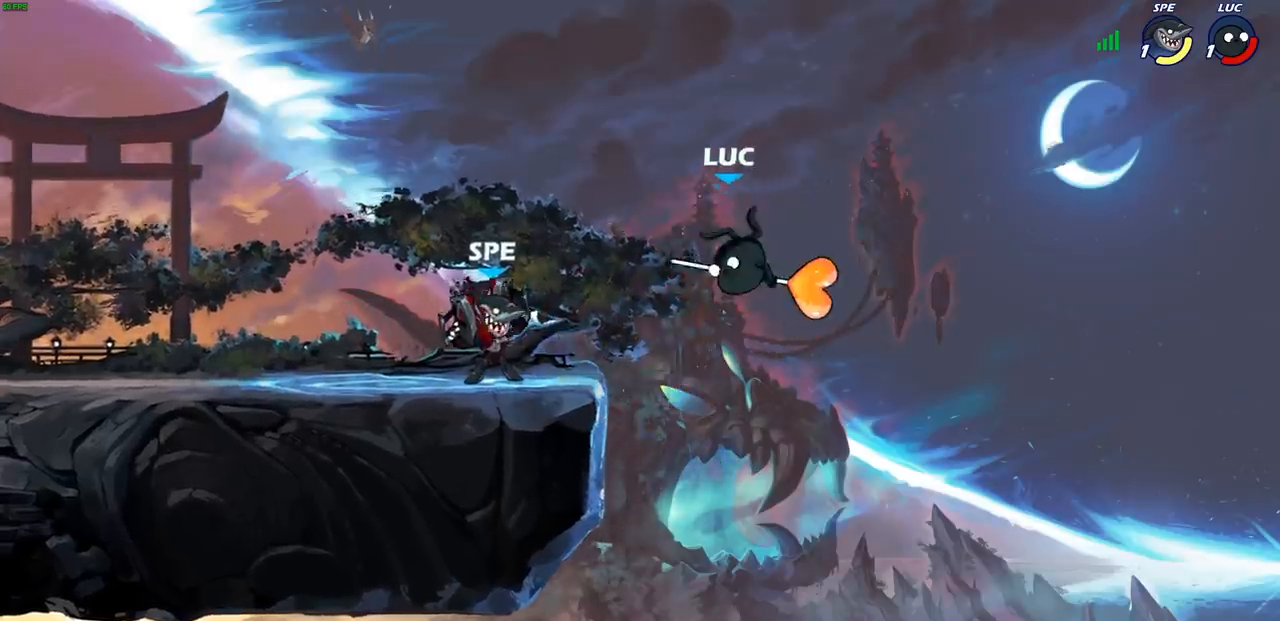
{"buttons": [], "left_stick": "up", "events": [[83, "left_stick", "right"], [217, "CROSS", "down"], [467, "CROSS", "up"], [500, "left_stick", "up"]]}
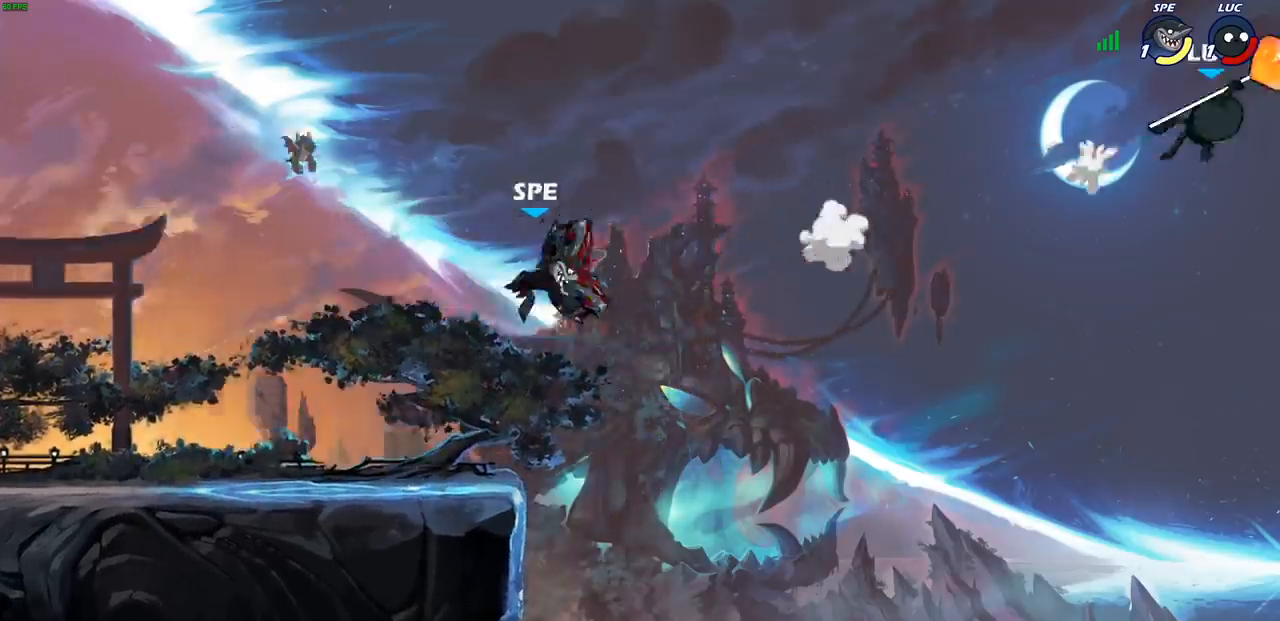
{"buttons": [], "left_stick": "center", "events": [[67, "left_stick", "up-left"], [317, "L2", "down"], [433, "L2", "up"], [467, "left_stick", "center"]]}
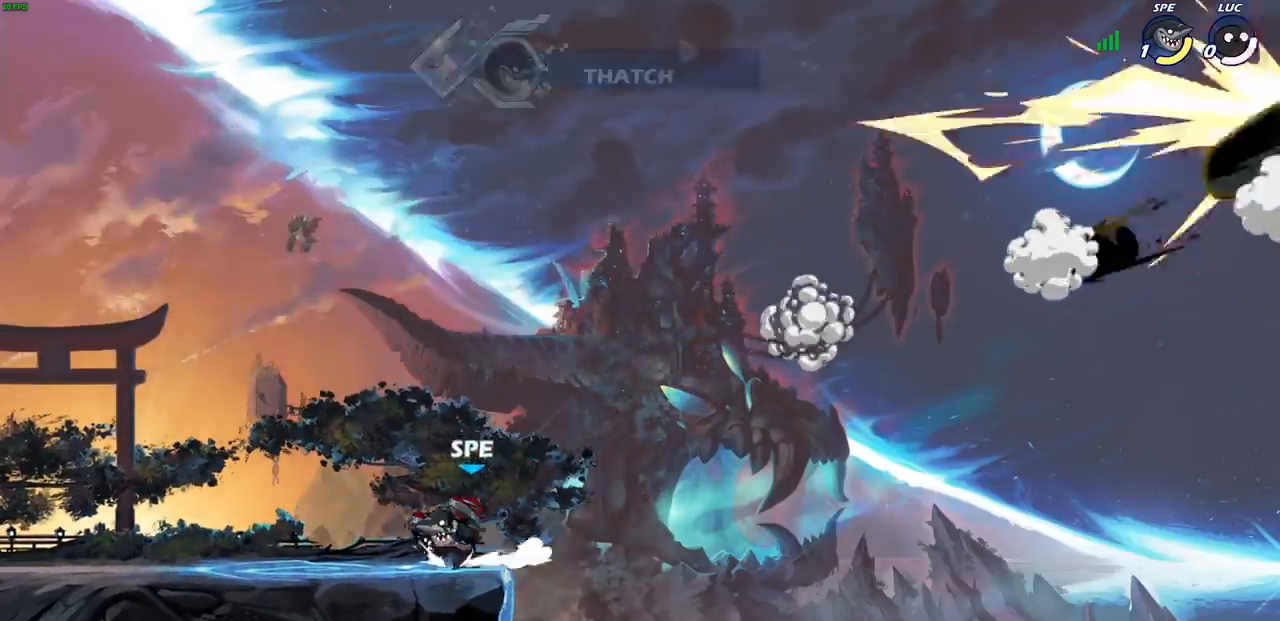
{"buttons": [], "left_stick": "center", "events": []}
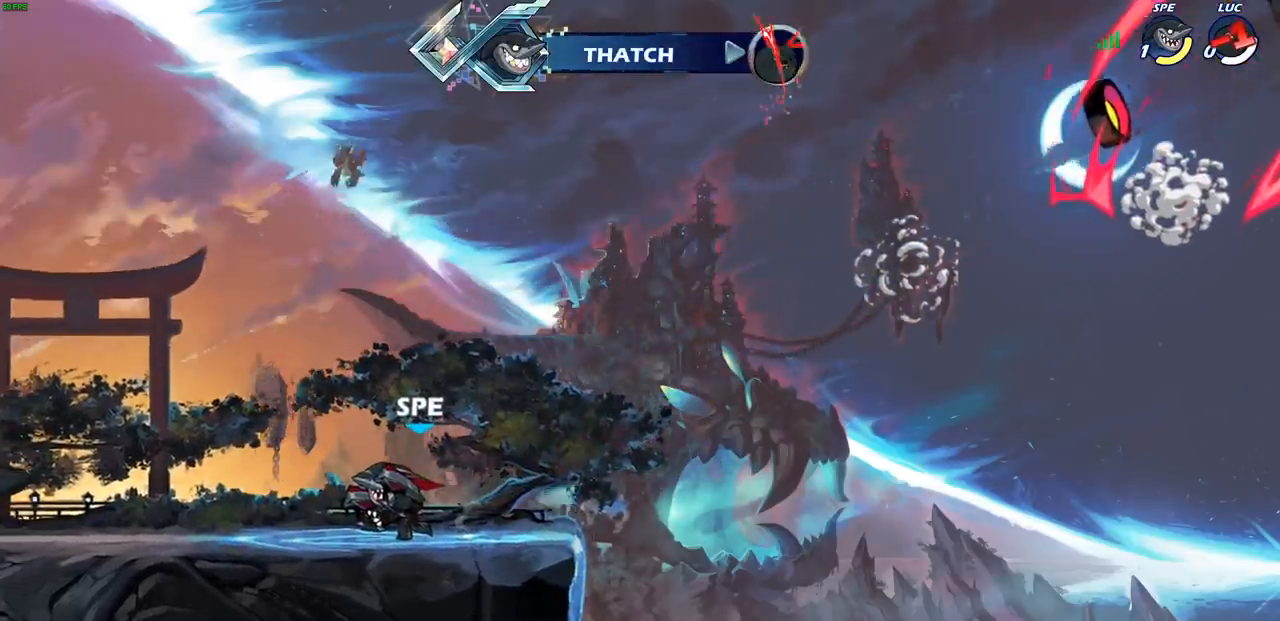
{"buttons": [], "left_stick": "center", "events": []}
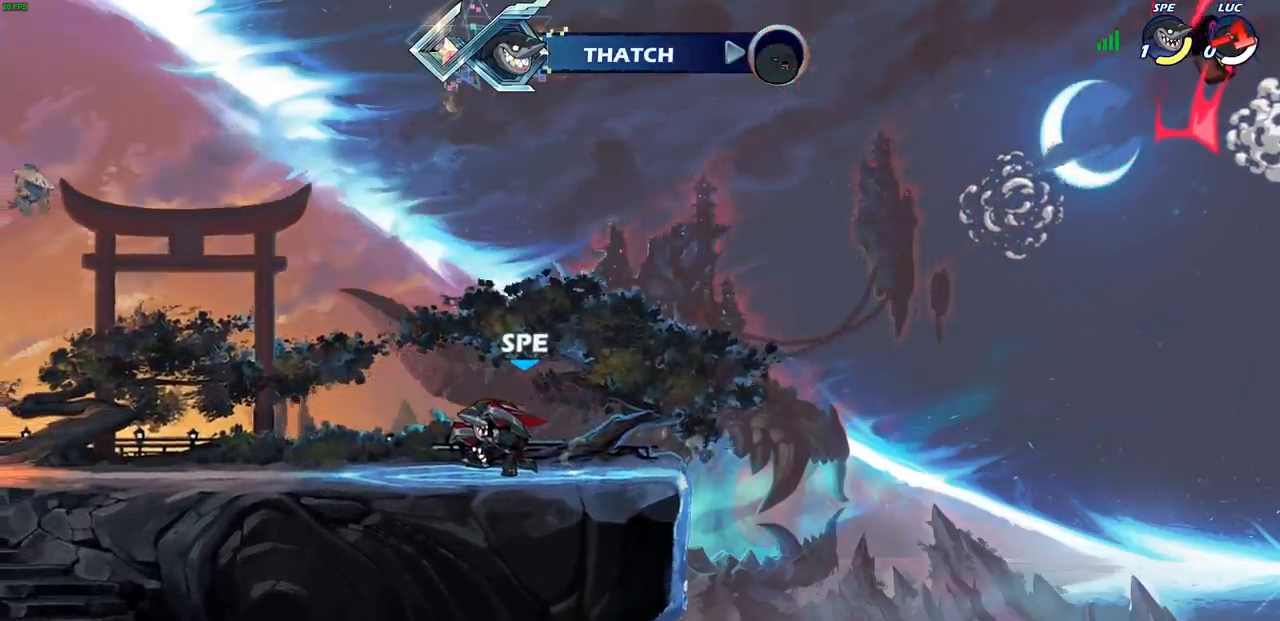
{"buttons": [], "left_stick": "center", "events": []}
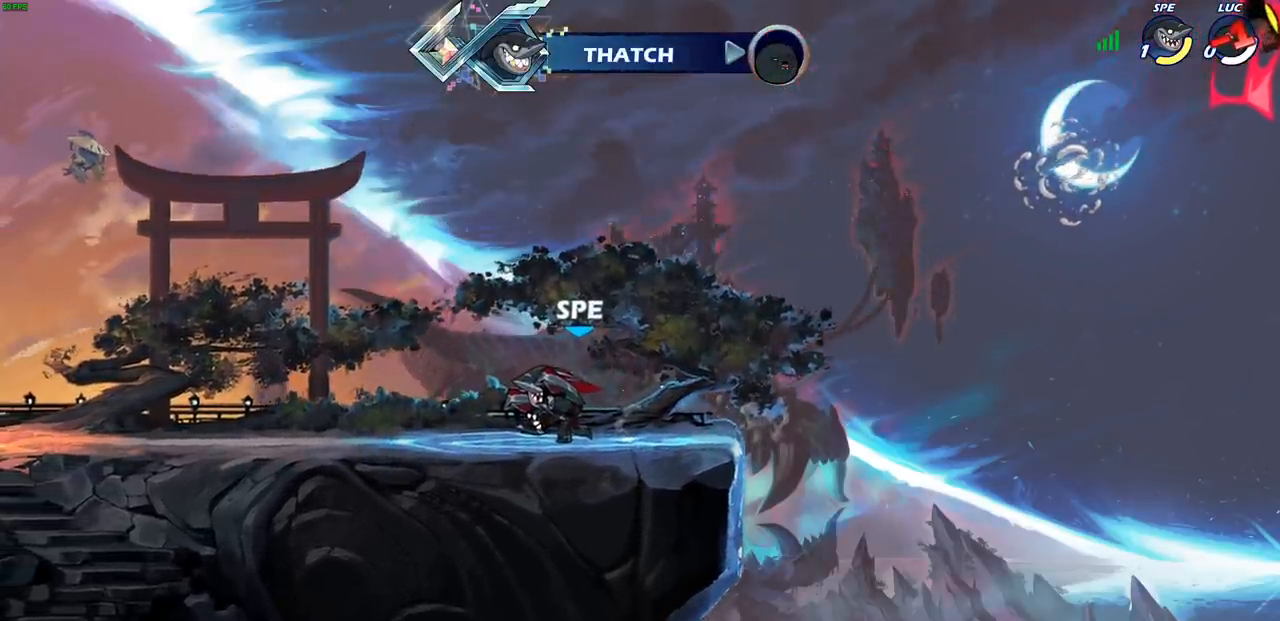
{"buttons": [], "left_stick": "center", "events": []}
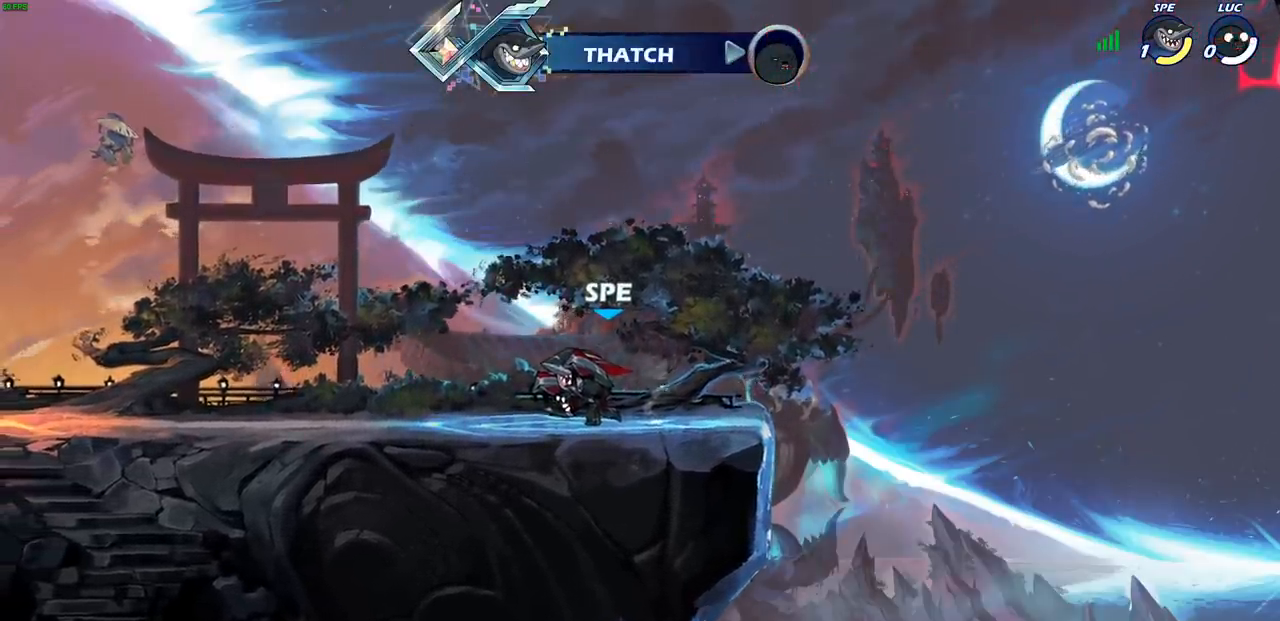
{"buttons": [], "left_stick": "center", "events": []}
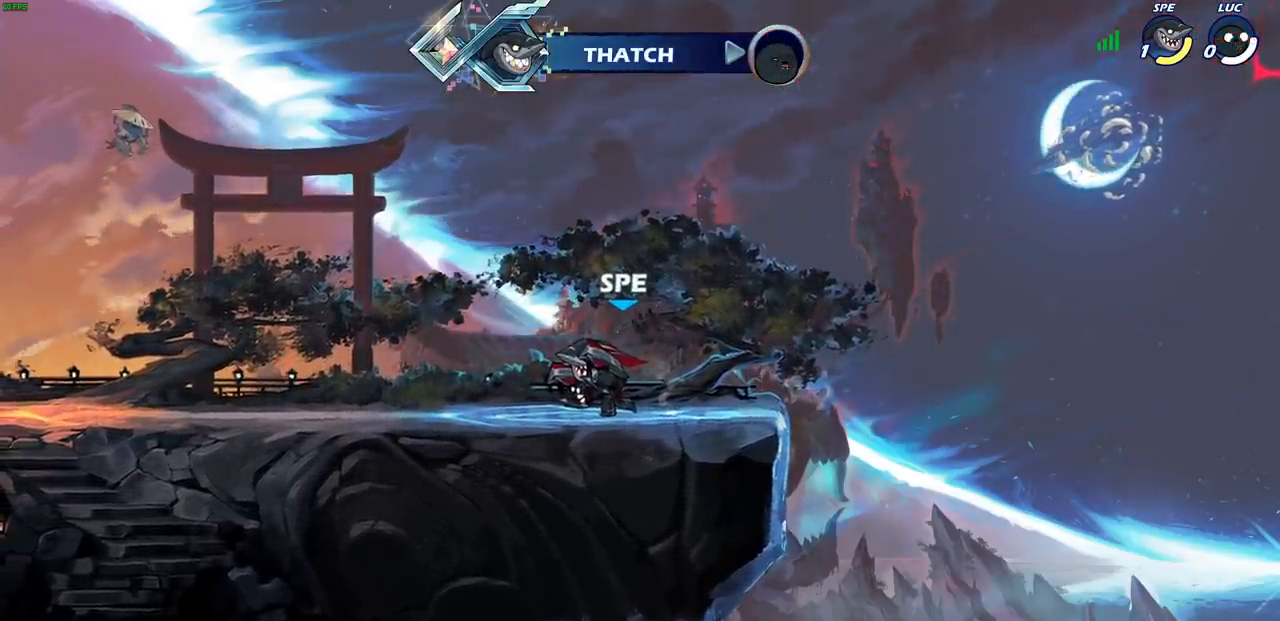
{"buttons": [], "left_stick": "center", "events": []}
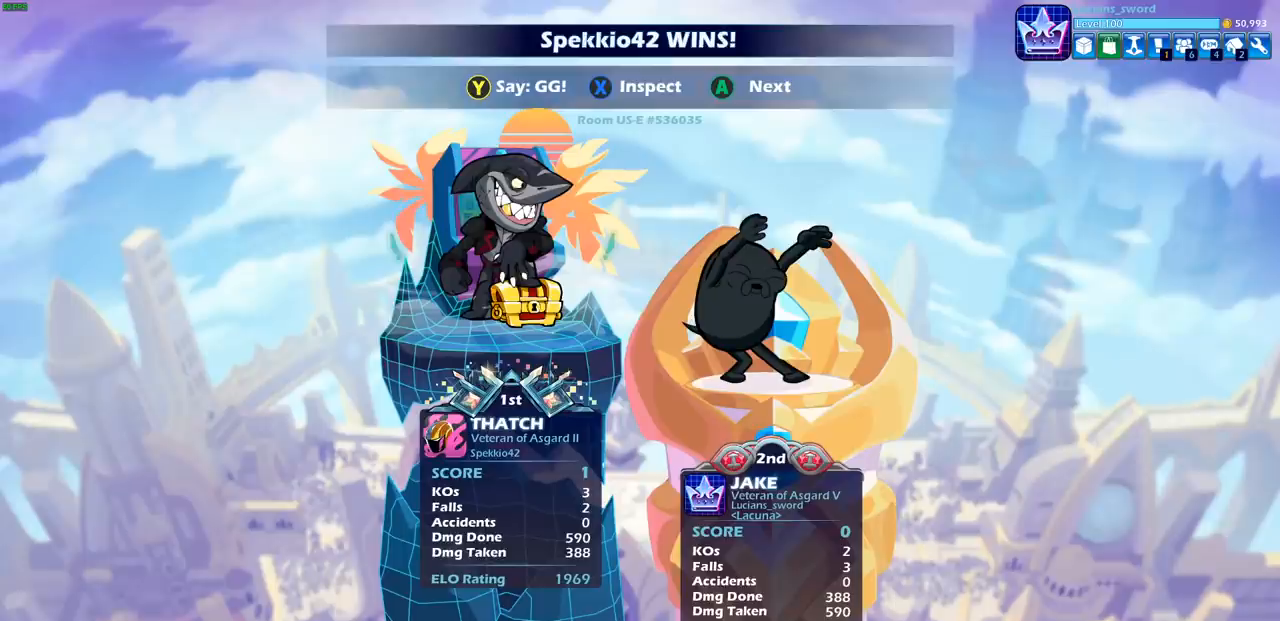
{"buttons": [], "left_stick": "center", "events": []}
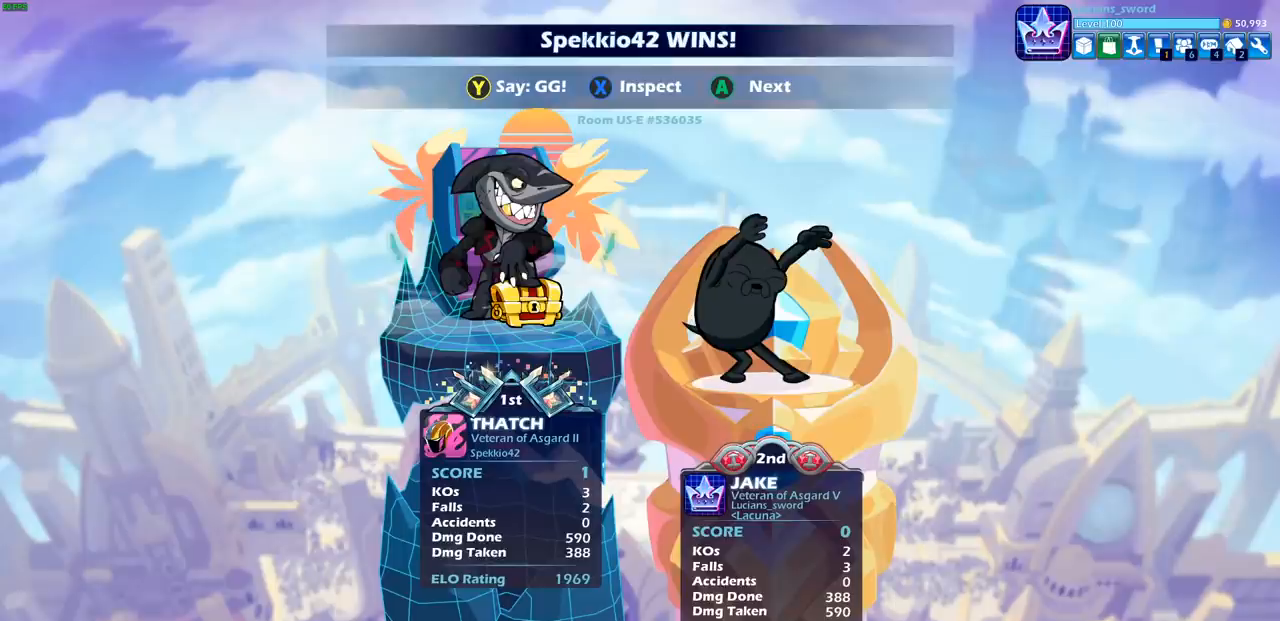
{"buttons": [], "left_stick": "center", "events": []}
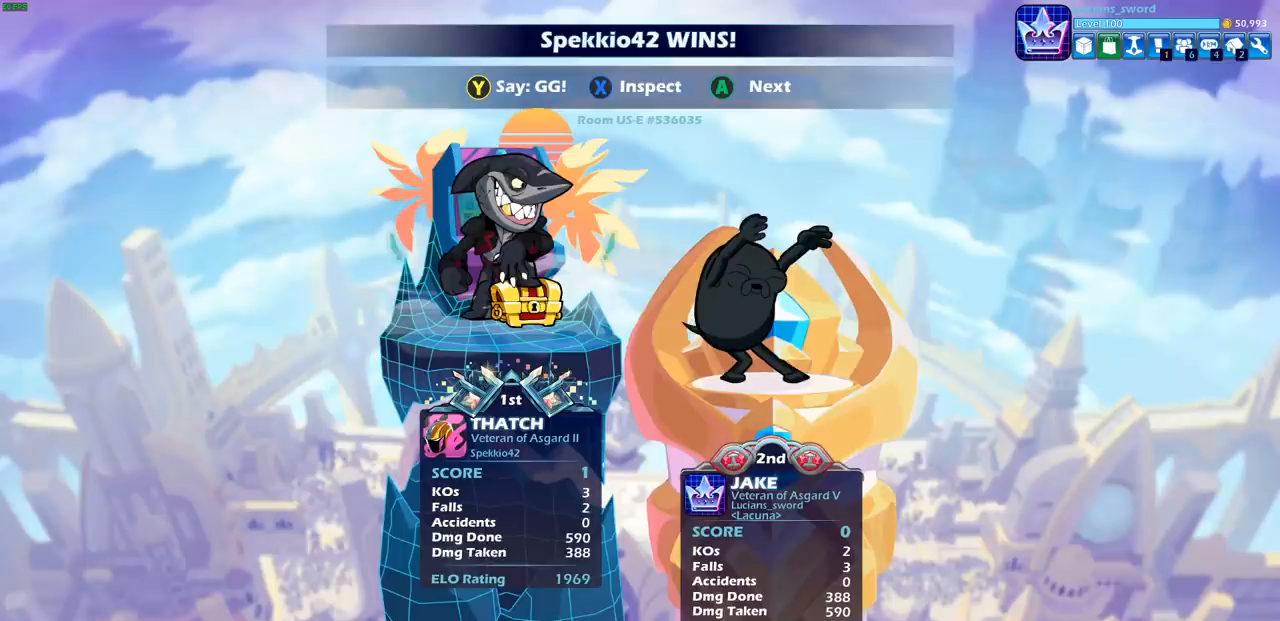
{"buttons": ["TRIANGLE"], "left_stick": "center", "events": [[233, "TRIANGLE", "down"], [350, "TRIANGLE", "up"], [450, "TRIANGLE", "down"]]}
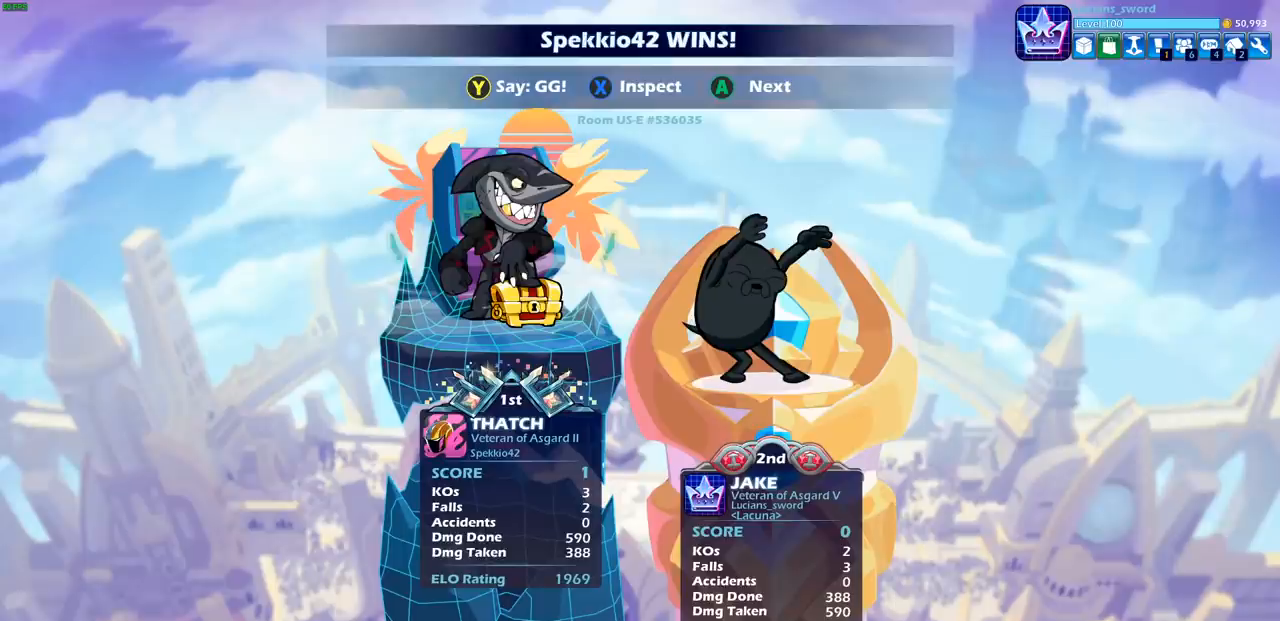
{"buttons": [], "left_stick": "center", "events": [[50, "TRIANGLE", "up"], [133, "TRIANGLE", "down"], [233, "TRIANGLE", "up"], [333, "TRIANGLE", "down"], [417, "TRIANGLE", "up"]]}
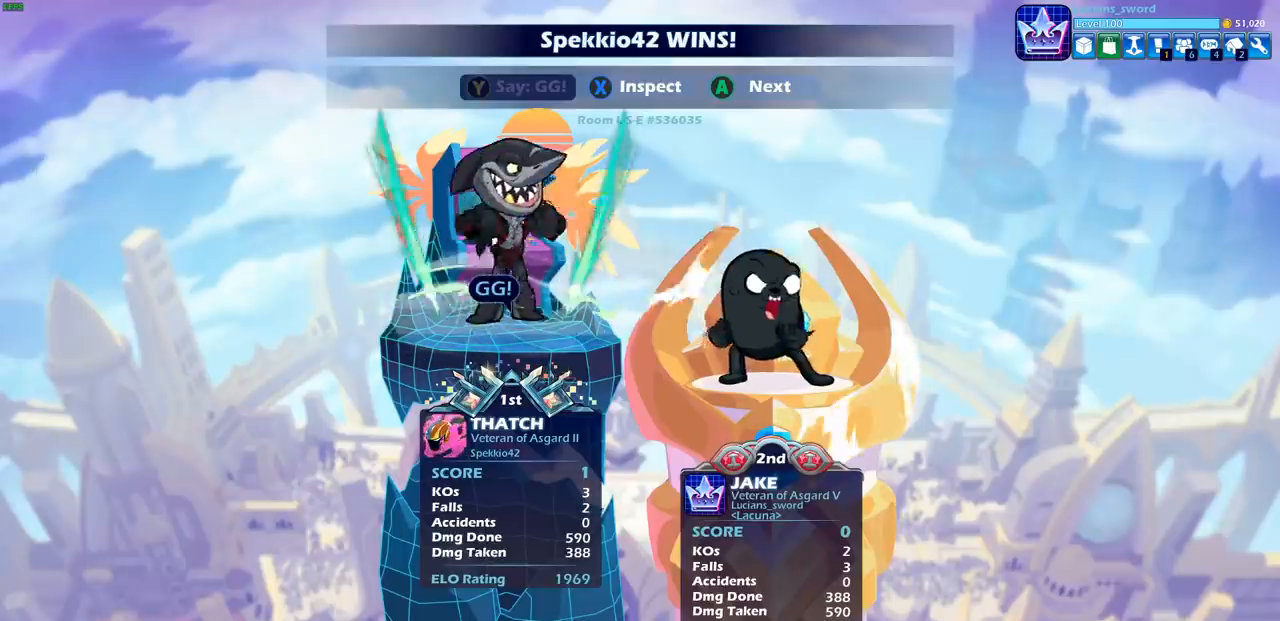
{"buttons": ["CROSS"], "left_stick": "center", "events": [[17, "TRIANGLE", "down"], [100, "TRIANGLE", "up"], [500, "CROSS", "down"]]}
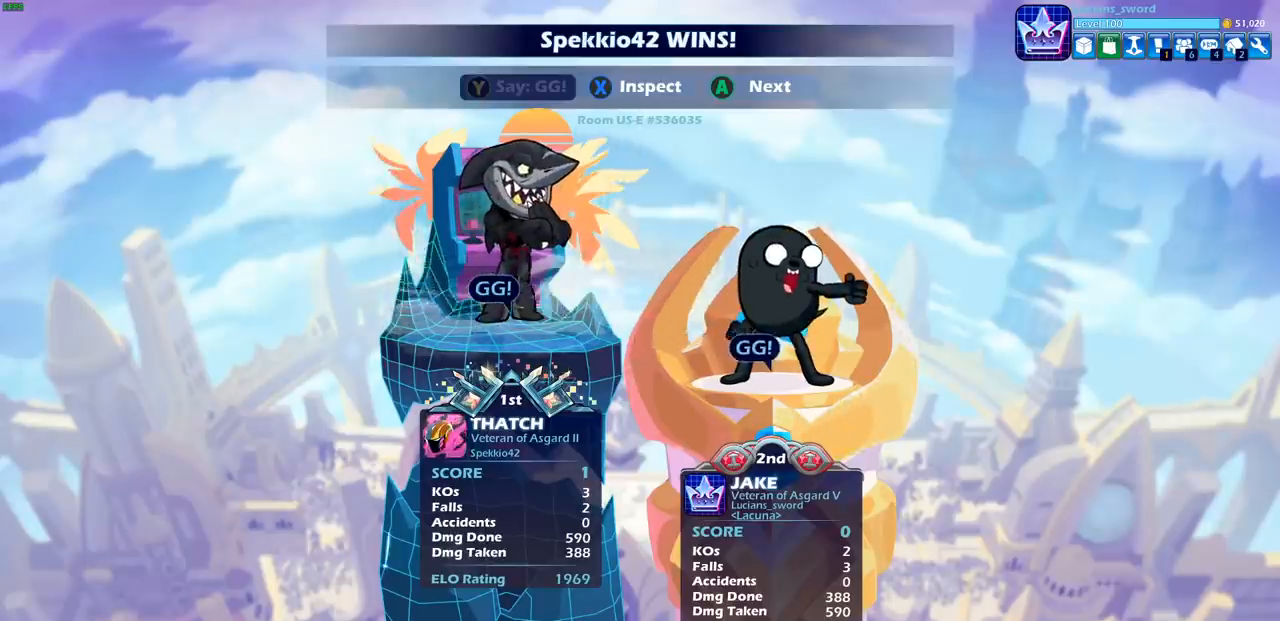
{"buttons": [], "left_stick": "center", "events": [[117, "CROSS", "up"]]}
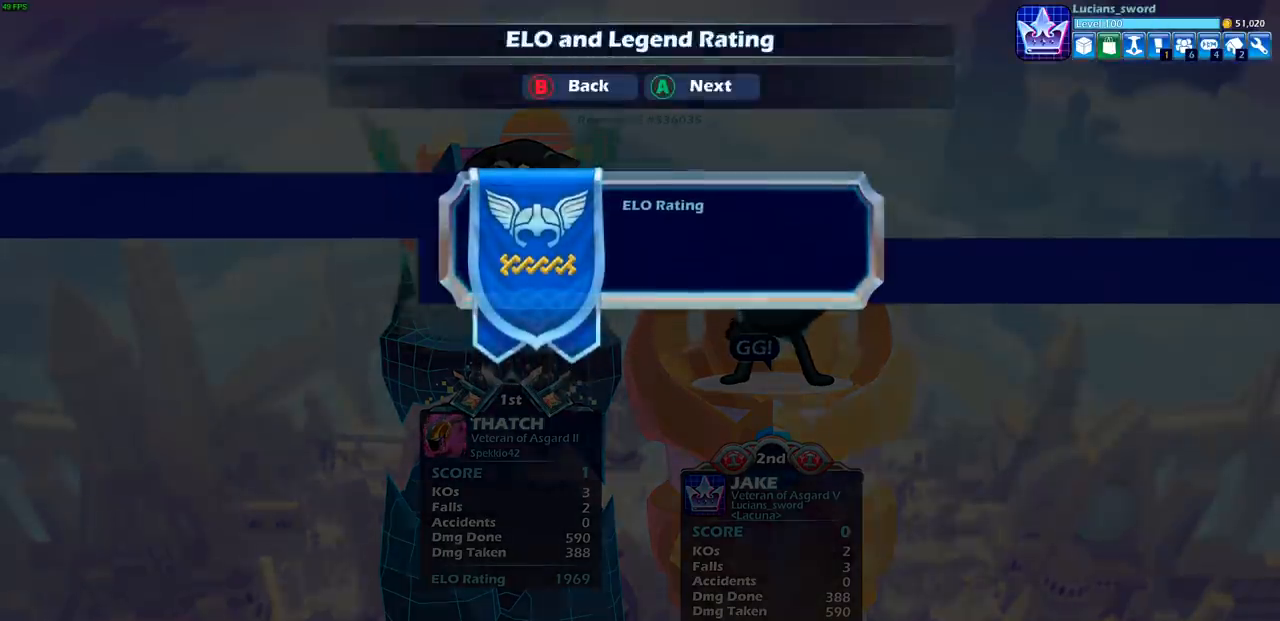
{"buttons": [], "left_stick": "center", "events": []}
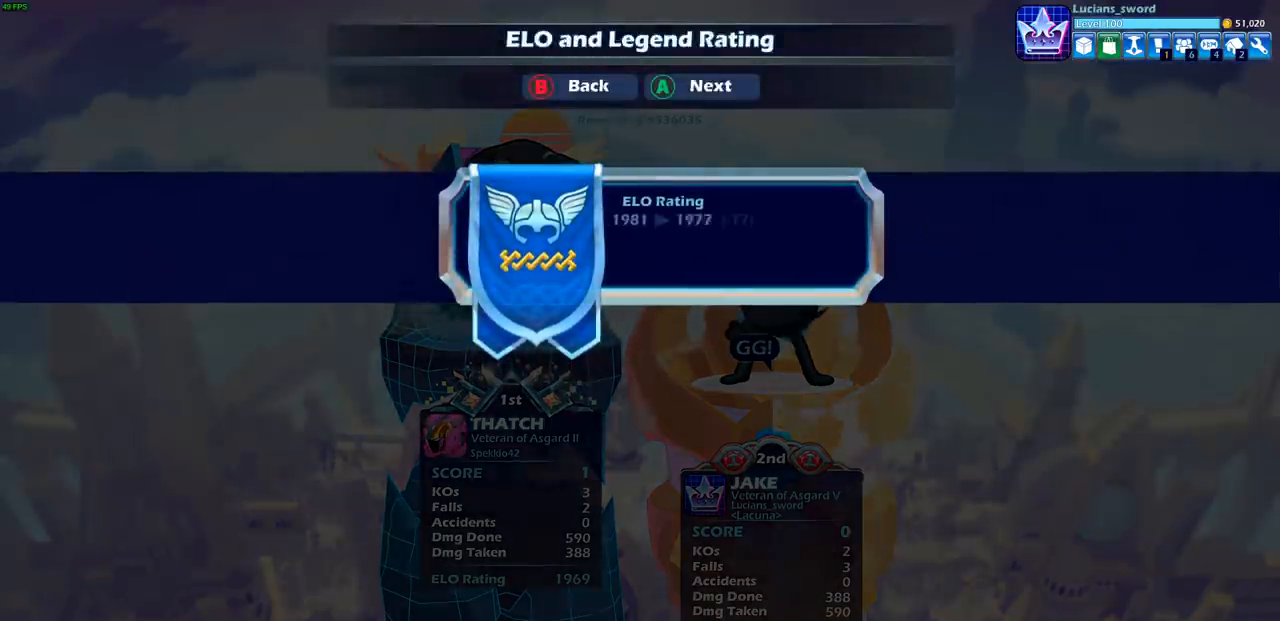
{"buttons": [], "left_stick": "center", "events": []}
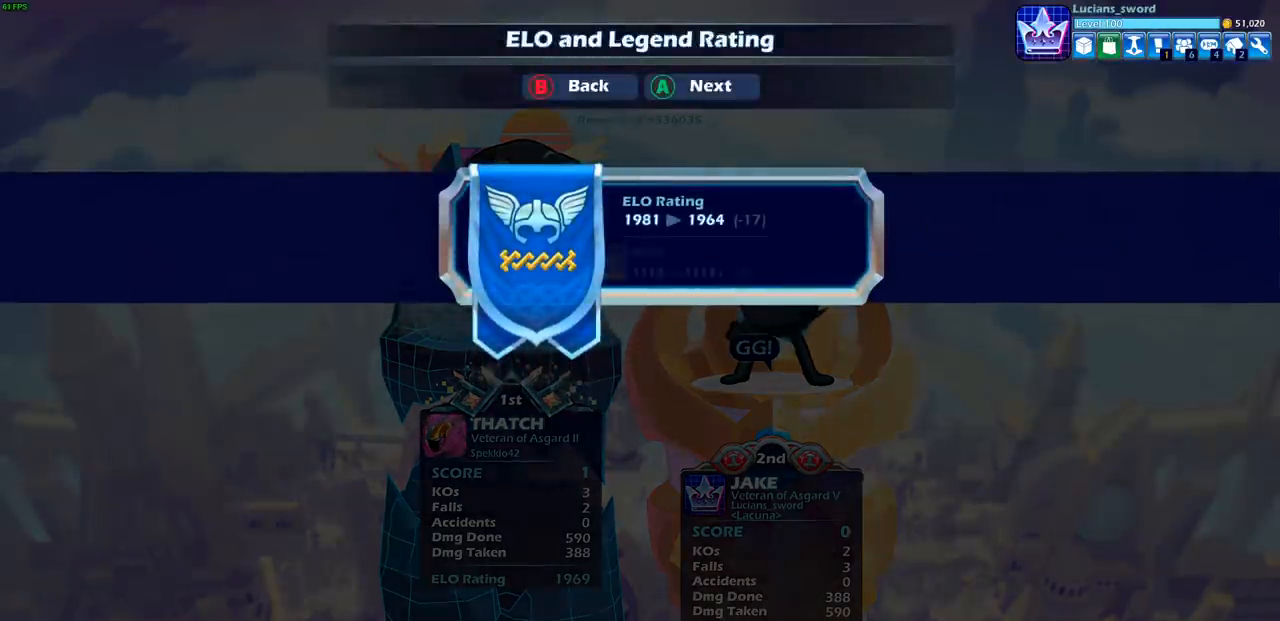
{"buttons": [], "left_stick": "center", "events": [[167, "CROSS", "down"], [267, "CROSS", "up"], [400, "CROSS", "down"], [483, "CROSS", "up"]]}
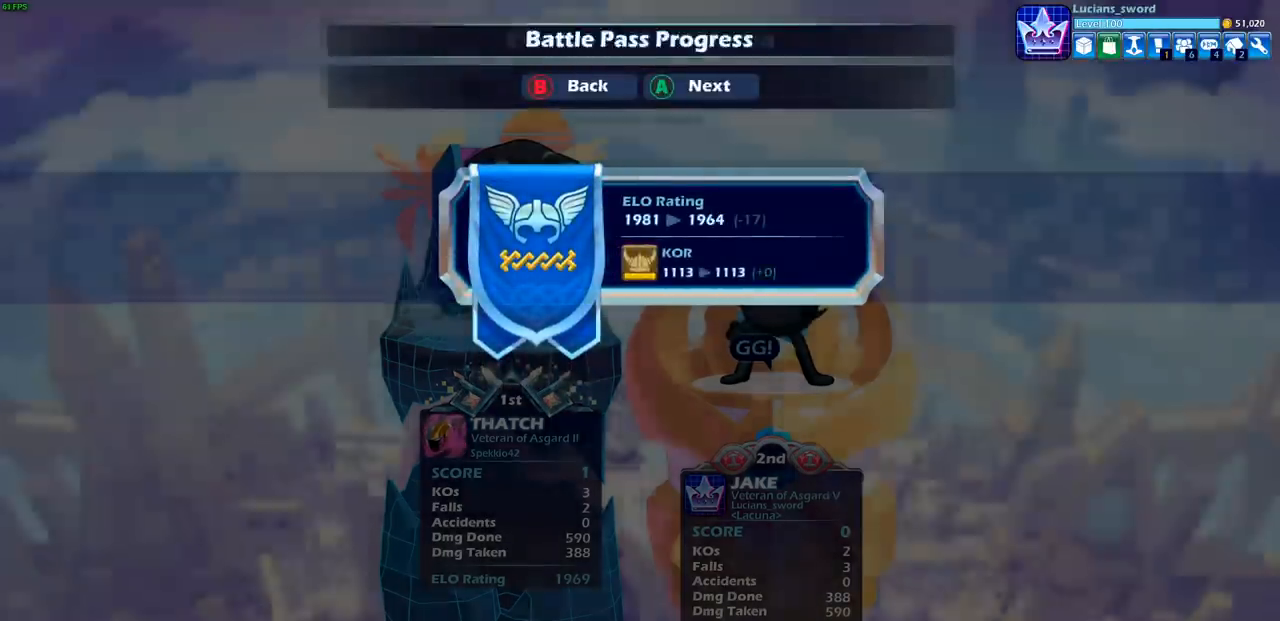
{"buttons": [], "left_stick": "center", "events": [[100, "CROSS", "down"], [200, "CROSS", "up"], [317, "CROSS", "down"], [417, "CROSS", "up"]]}
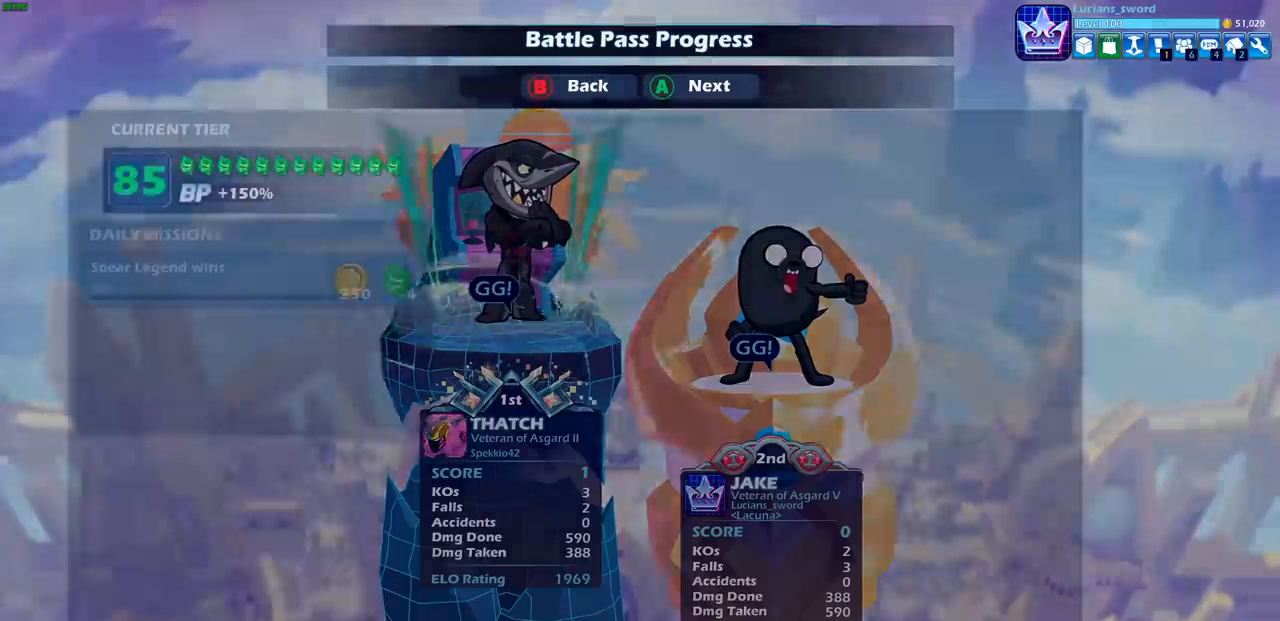
{"buttons": [], "left_stick": "center", "events": []}
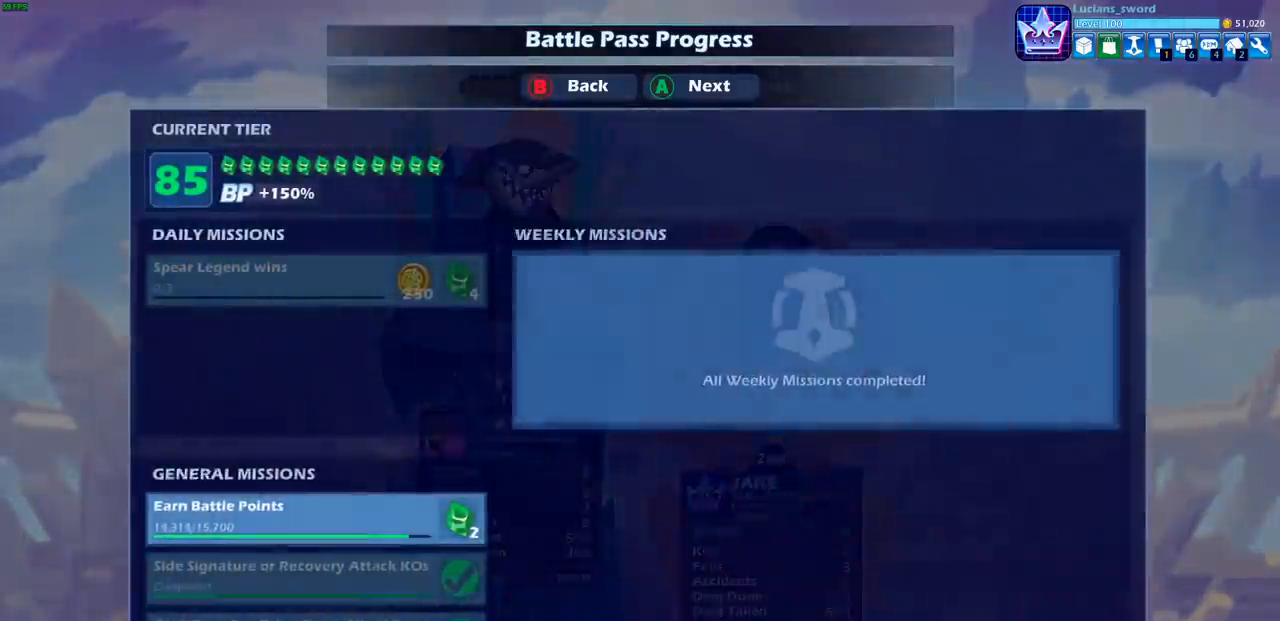
{"buttons": [], "left_stick": "center", "events": [[83, "CROSS", "down"], [167, "CROSS", "up"], [300, "CROSS", "down"], [433, "CROSS", "up"]]}
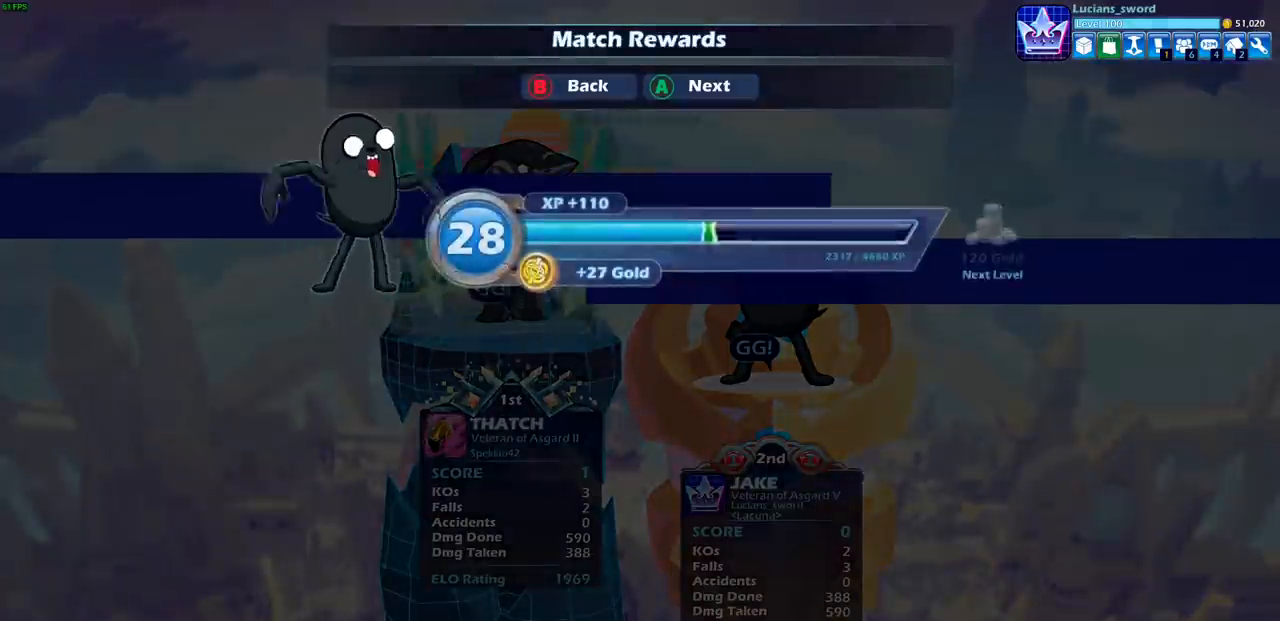
{"buttons": [], "left_stick": "center", "events": [[50, "CROSS", "down"], [167, "CROSS", "up"]]}
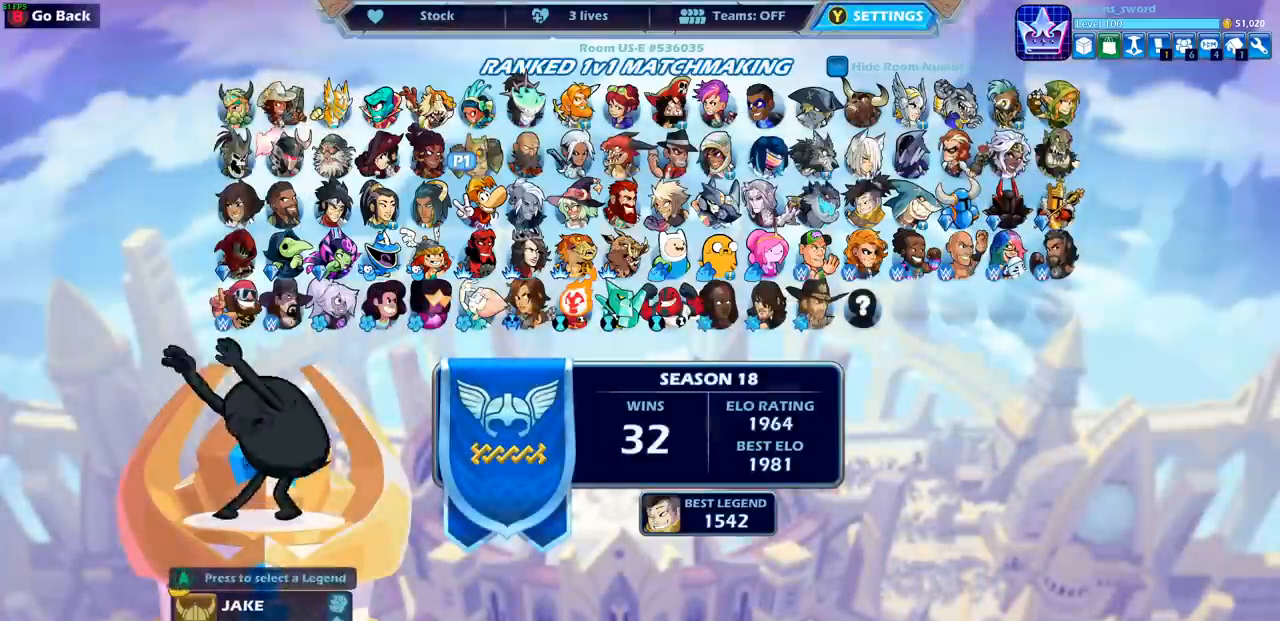
{"buttons": [], "left_stick": "center", "events": []}
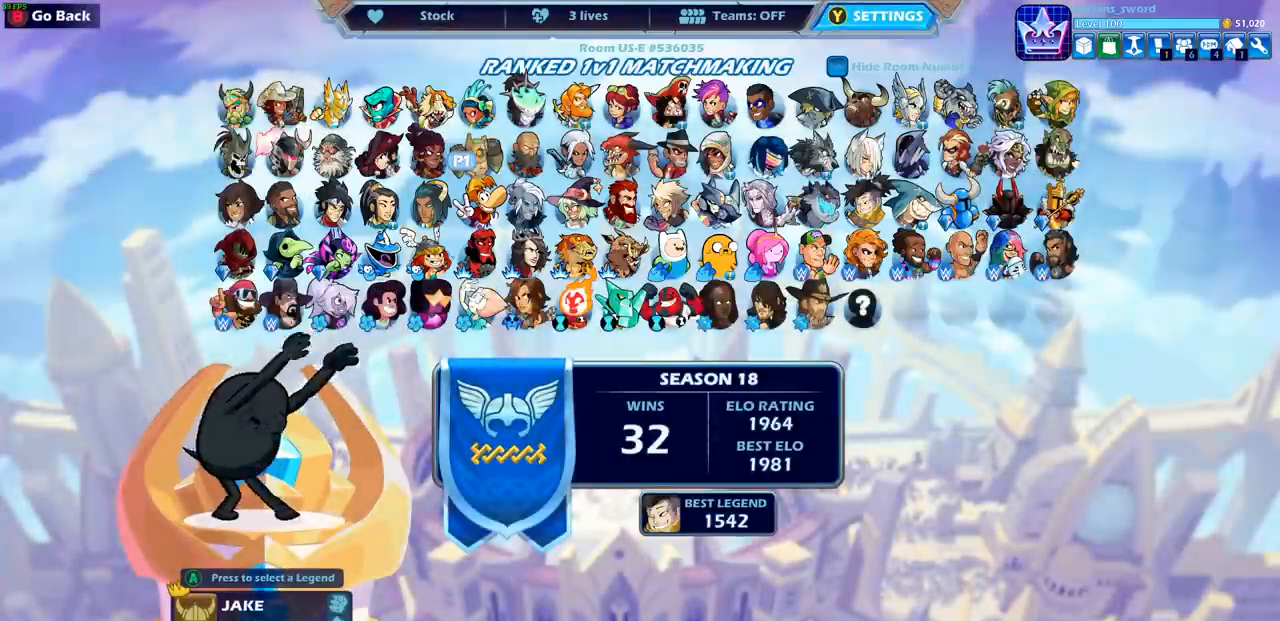
{"buttons": [], "left_stick": "center", "events": [[200, "CROSS", "down"], [317, "CROSS", "up"]]}
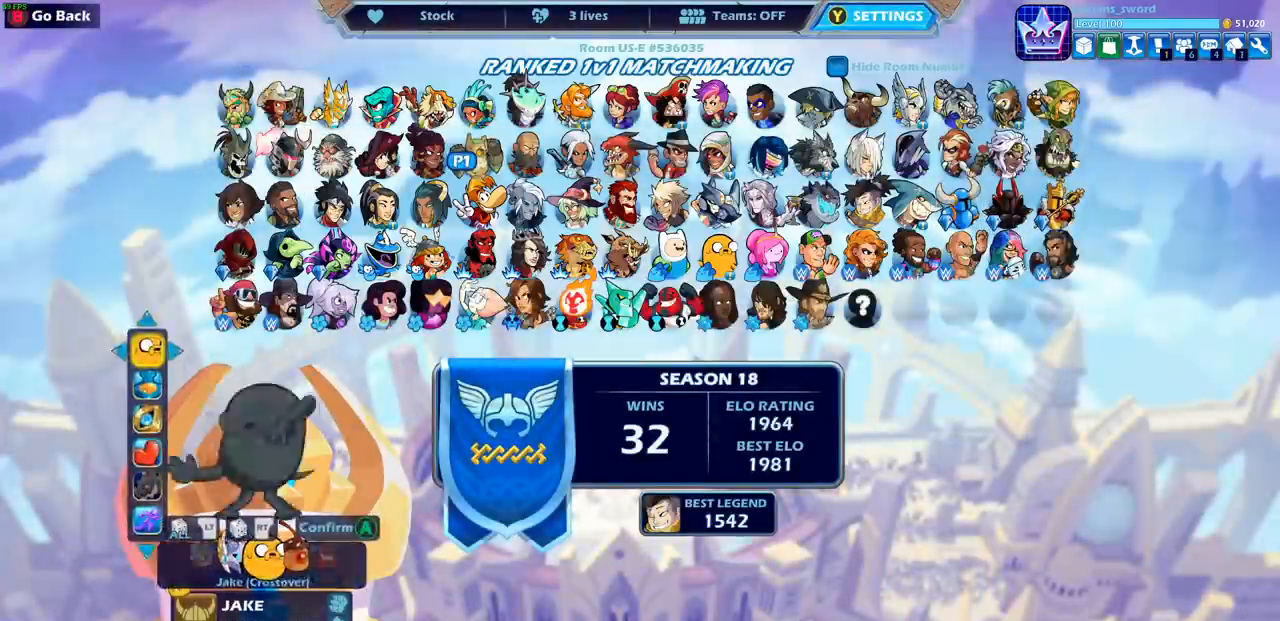
{"buttons": [], "left_stick": "center", "events": []}
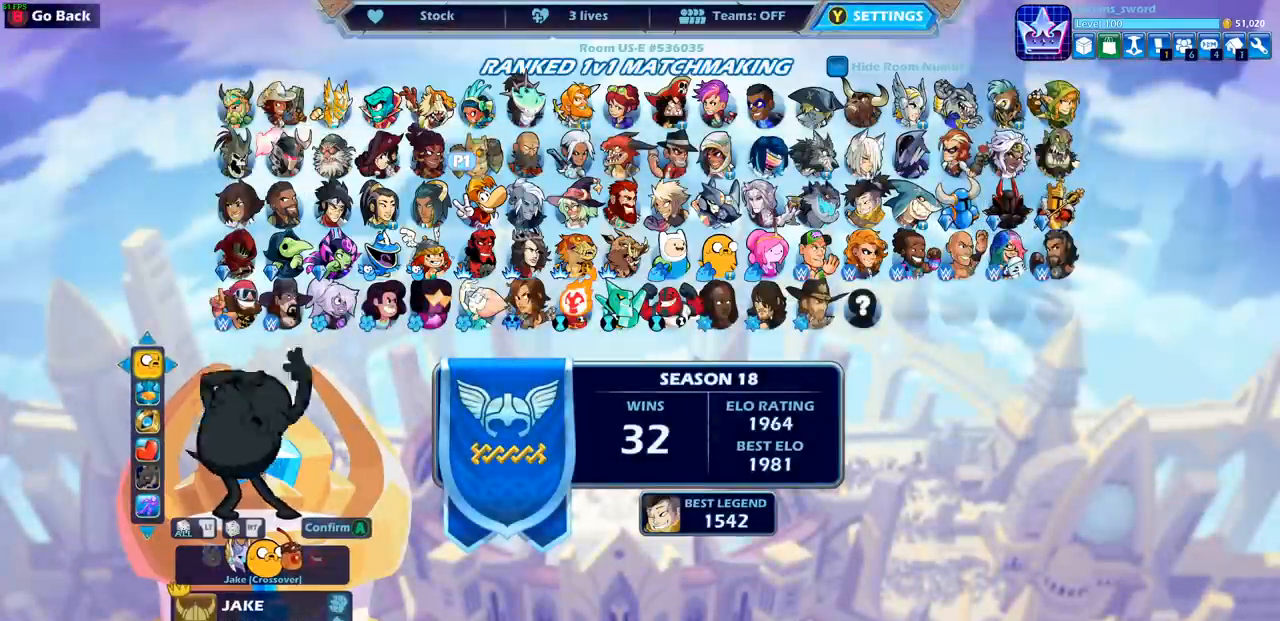
{"buttons": [], "left_stick": "center", "events": [[200, "DPAD_DOWN", "down"], [300, "DPAD_DOWN", "up"]]}
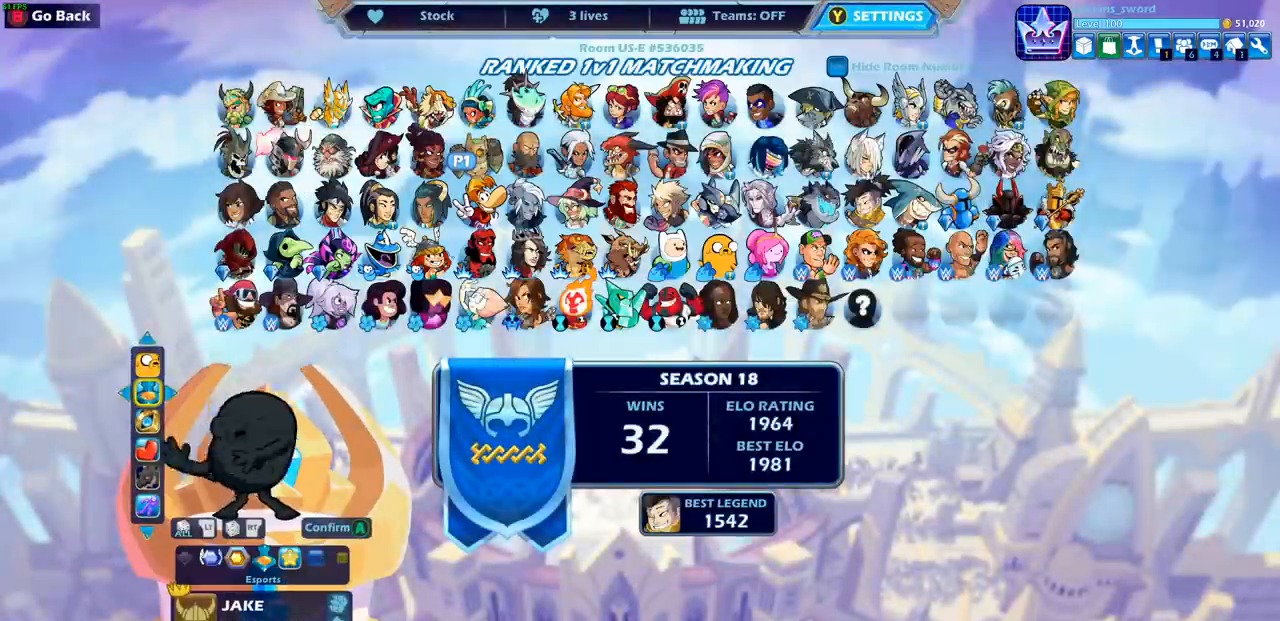
{"buttons": [], "left_stick": "center", "events": [[33, "DPAD_LEFT", "down"], [150, "DPAD_LEFT", "up"], [383, "DPAD_LEFT", "down"], [500, "DPAD_LEFT", "up"]]}
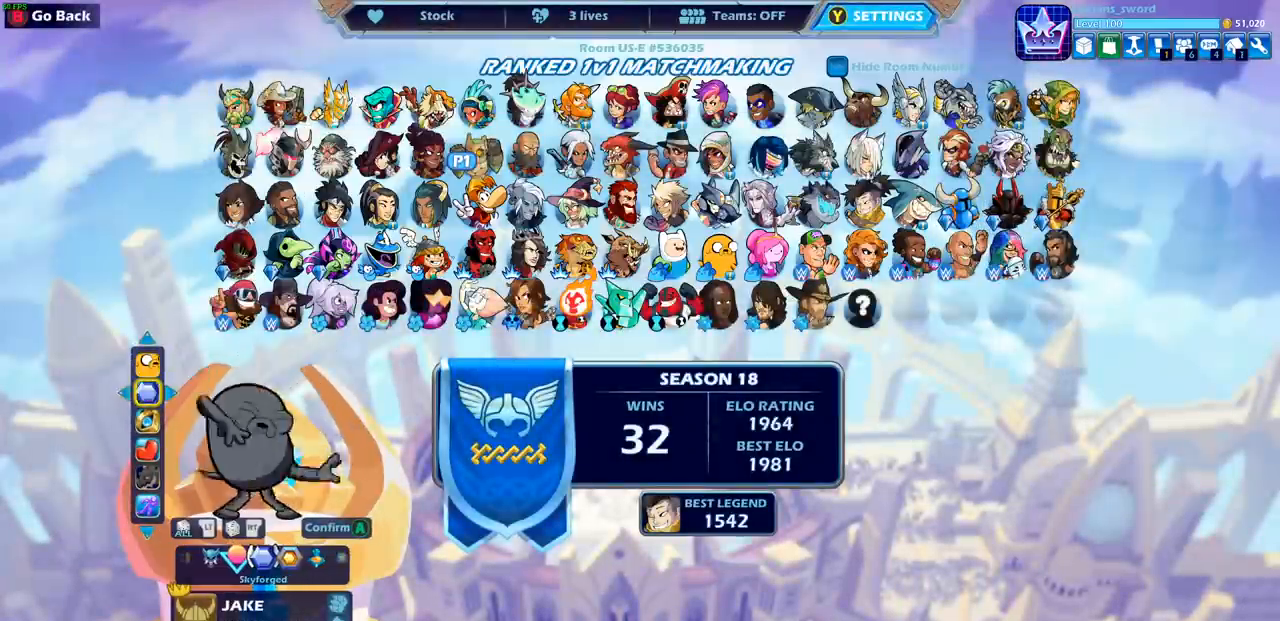
{"buttons": [], "left_stick": "center", "events": [[333, "DPAD_LEFT", "down"], [450, "DPAD_LEFT", "up"]]}
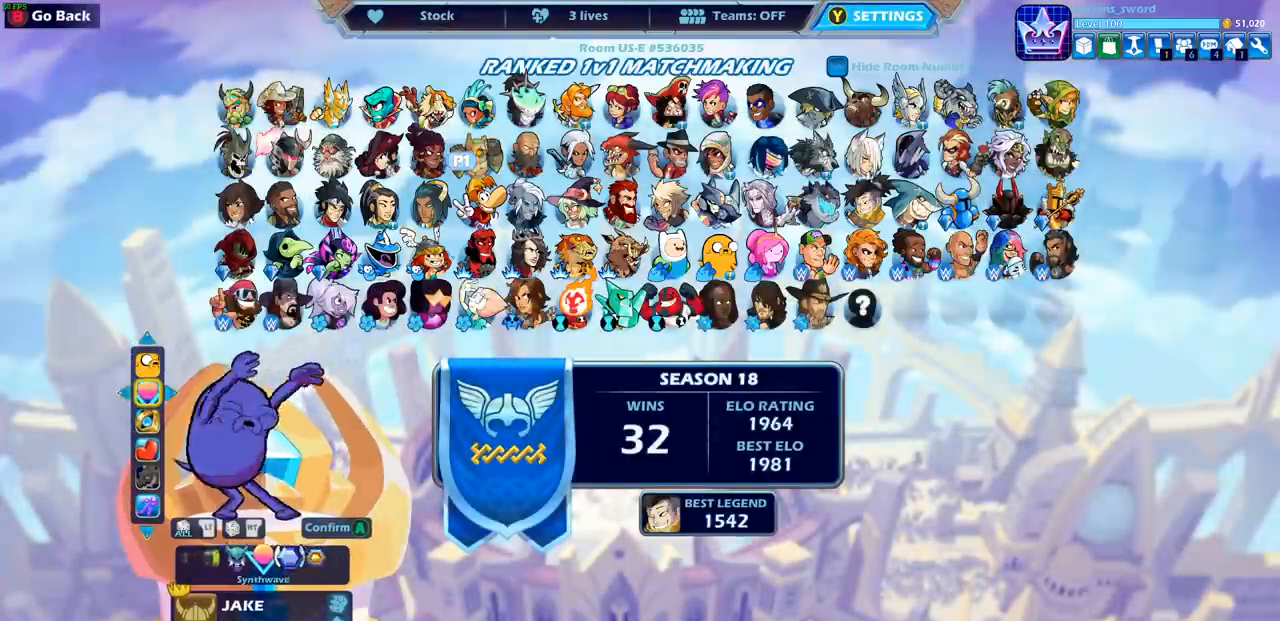
{"buttons": [], "left_stick": "center", "events": [[233, "DPAD_LEFT", "down"], [350, "DPAD_LEFT", "up"]]}